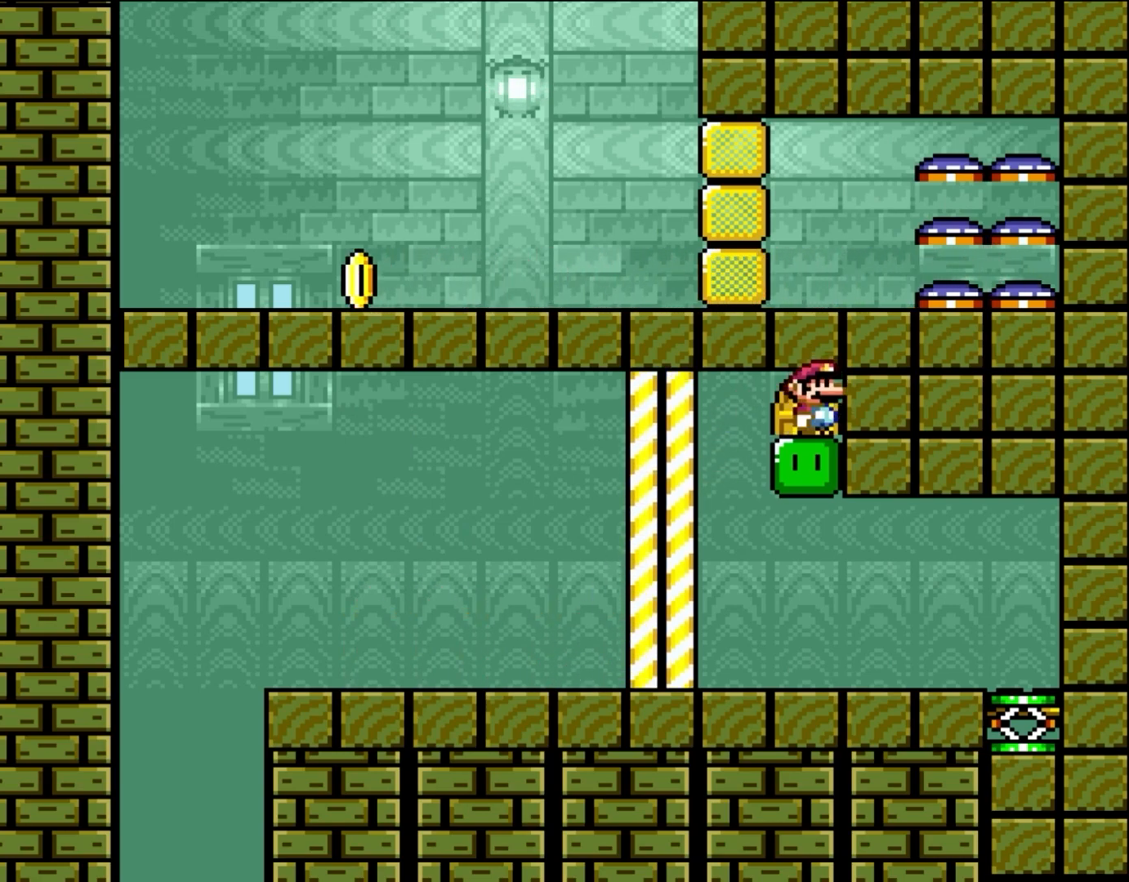
Gameplay with a controller (Nintendo layout); each line is a JSON object with the inputs held at the frame after it. "events" lists button and stick changes between this image and that frame as [ms after this image, input, new state], when the widget could be followed in between. Not read: L3 R3.
{"buttons": [], "events": []}
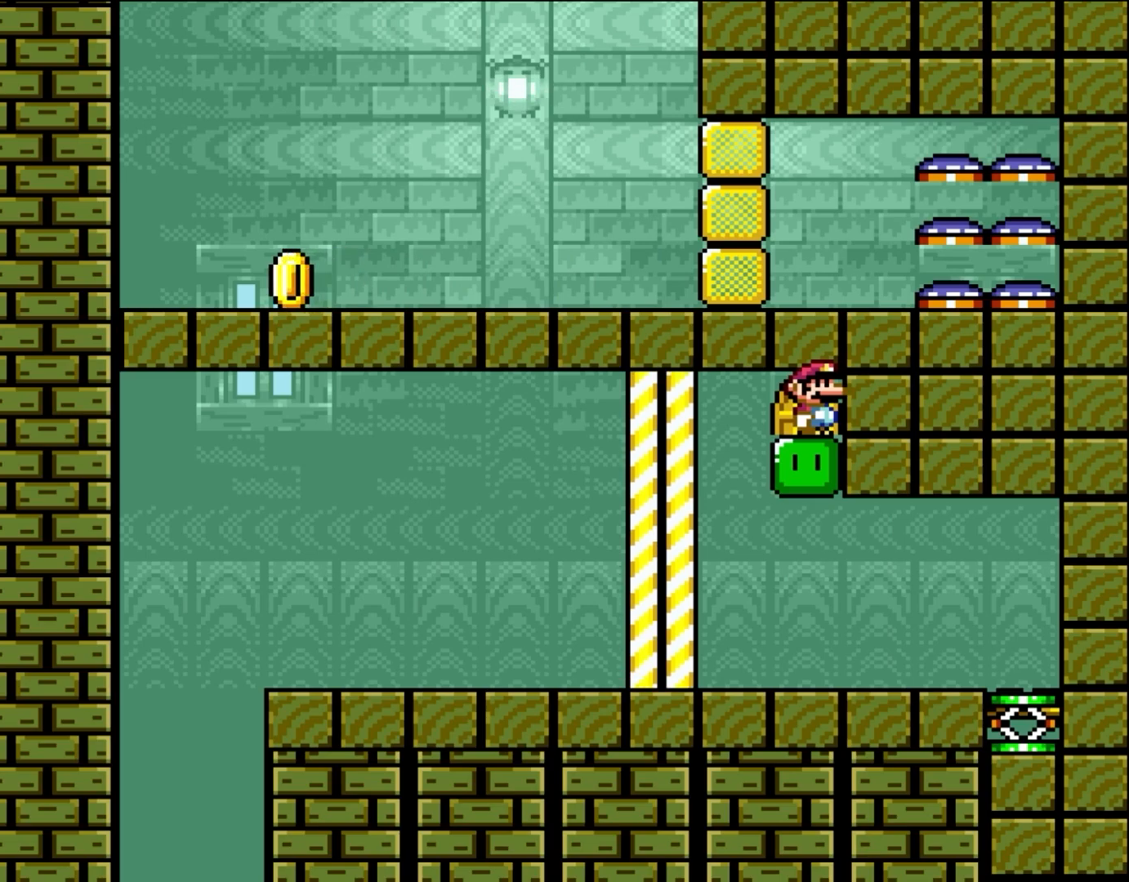
{"buttons": [], "events": []}
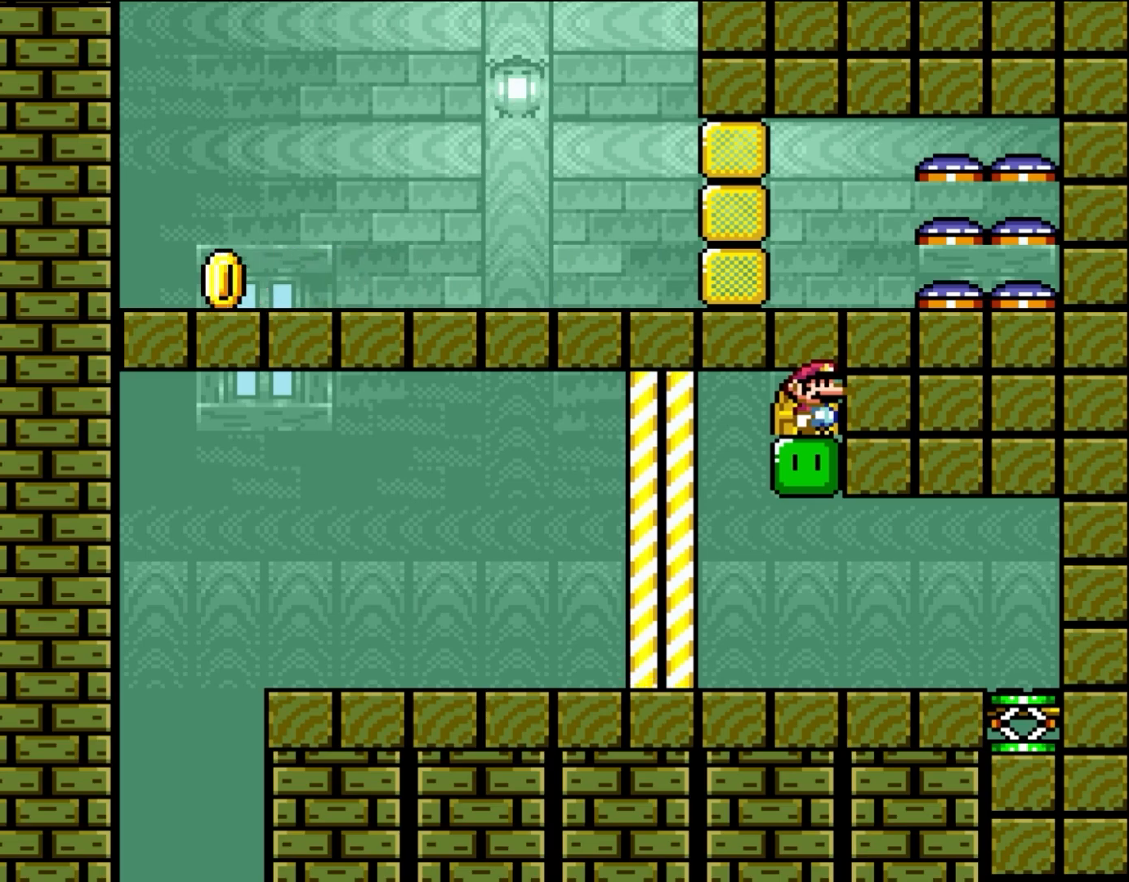
{"buttons": [], "events": []}
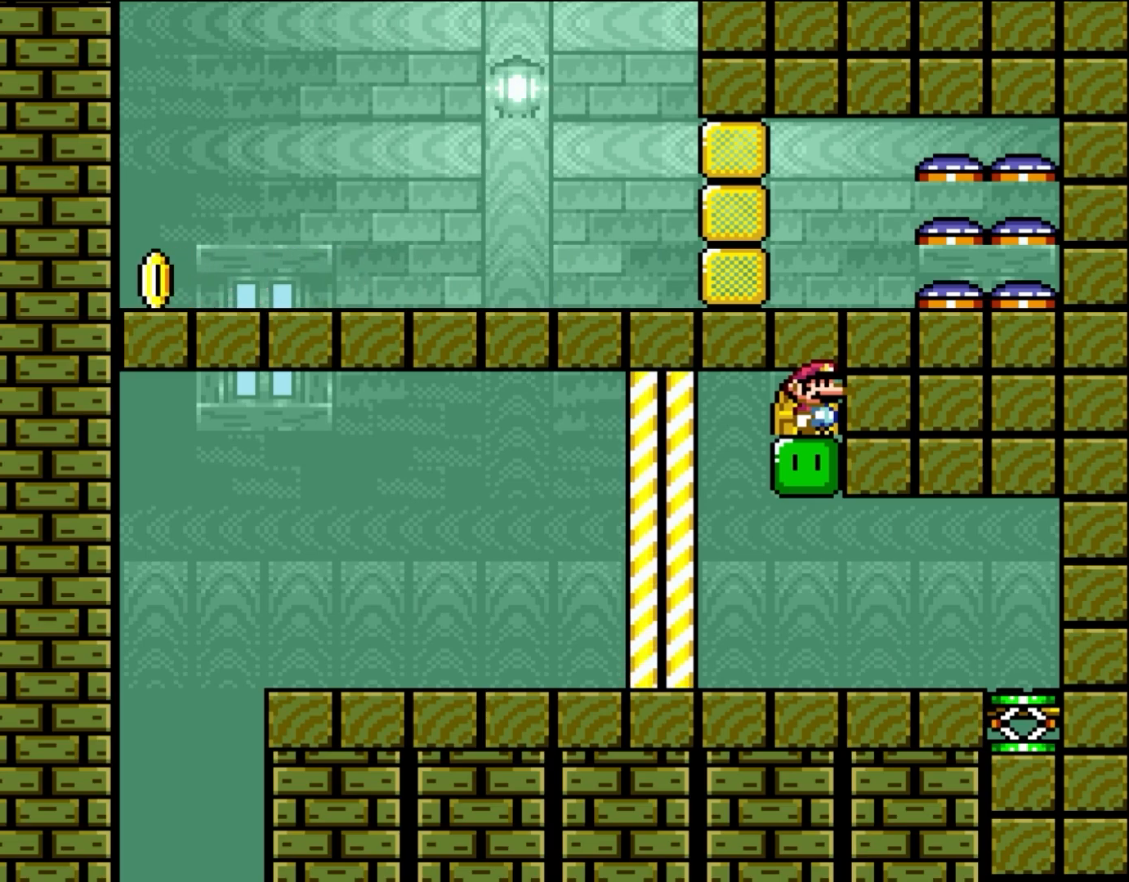
{"buttons": [], "events": [[250, "DPAD_UP", "down"], [383, "DPAD_UP", "up"]]}
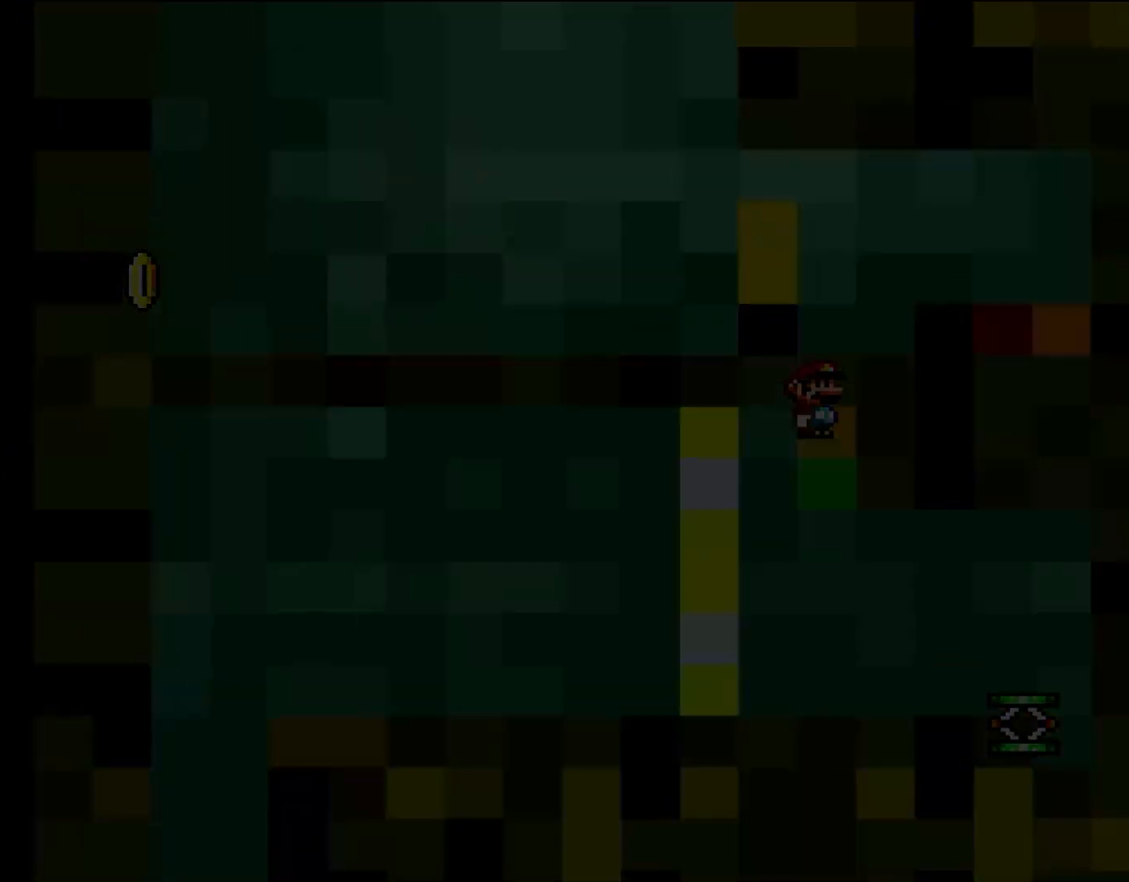
{"buttons": [], "events": []}
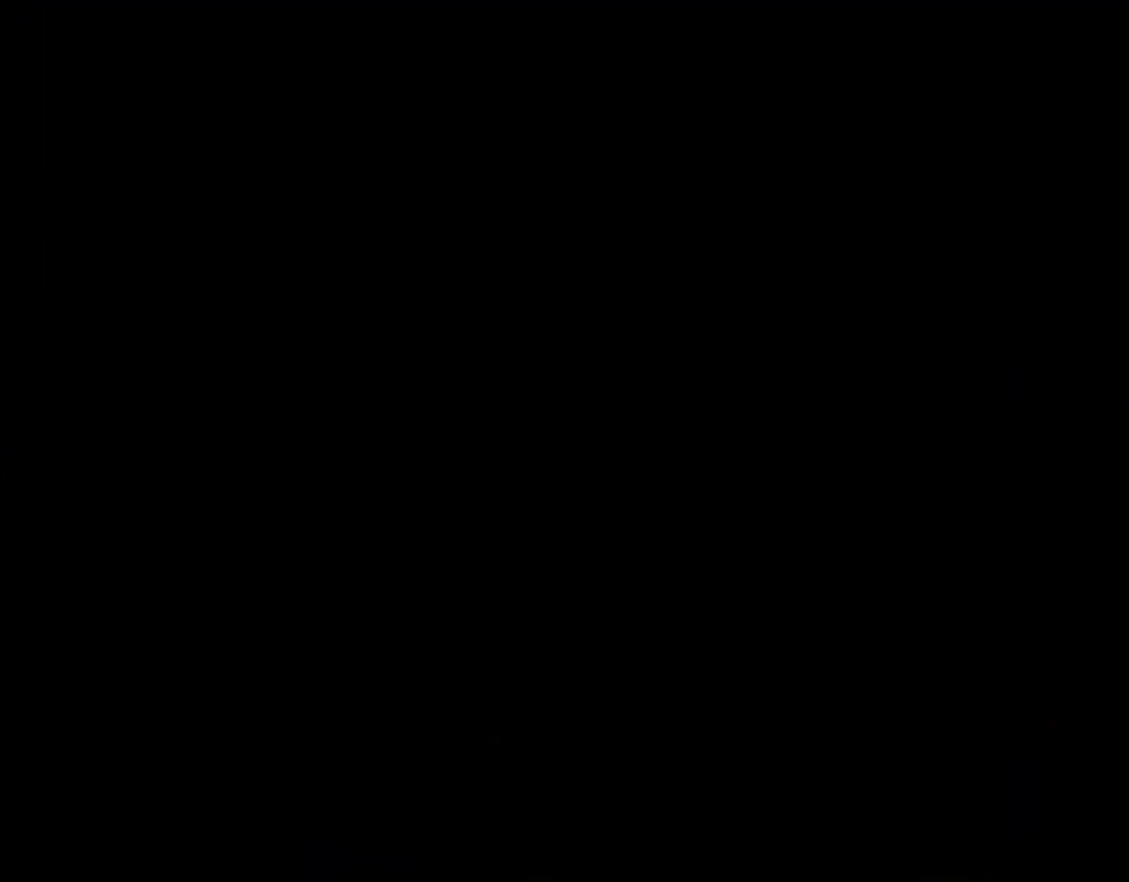
{"buttons": [], "events": []}
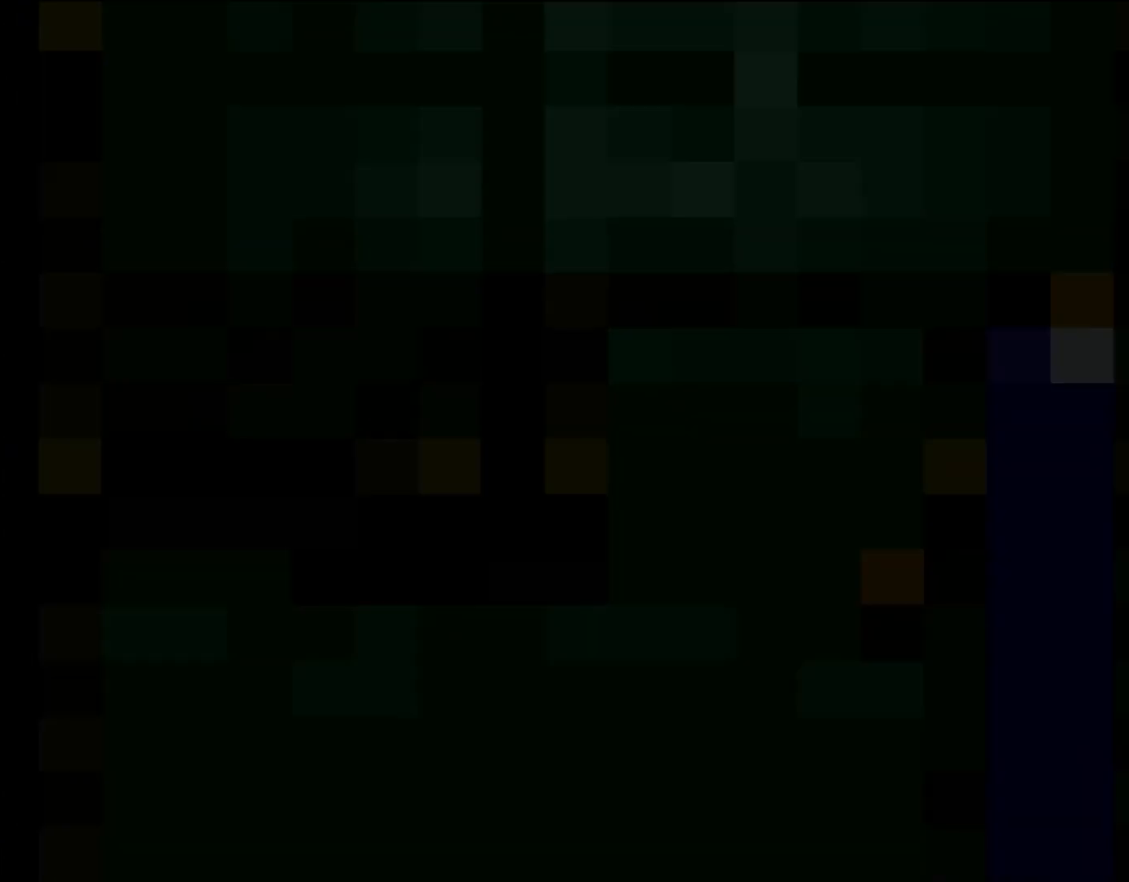
{"buttons": [], "events": []}
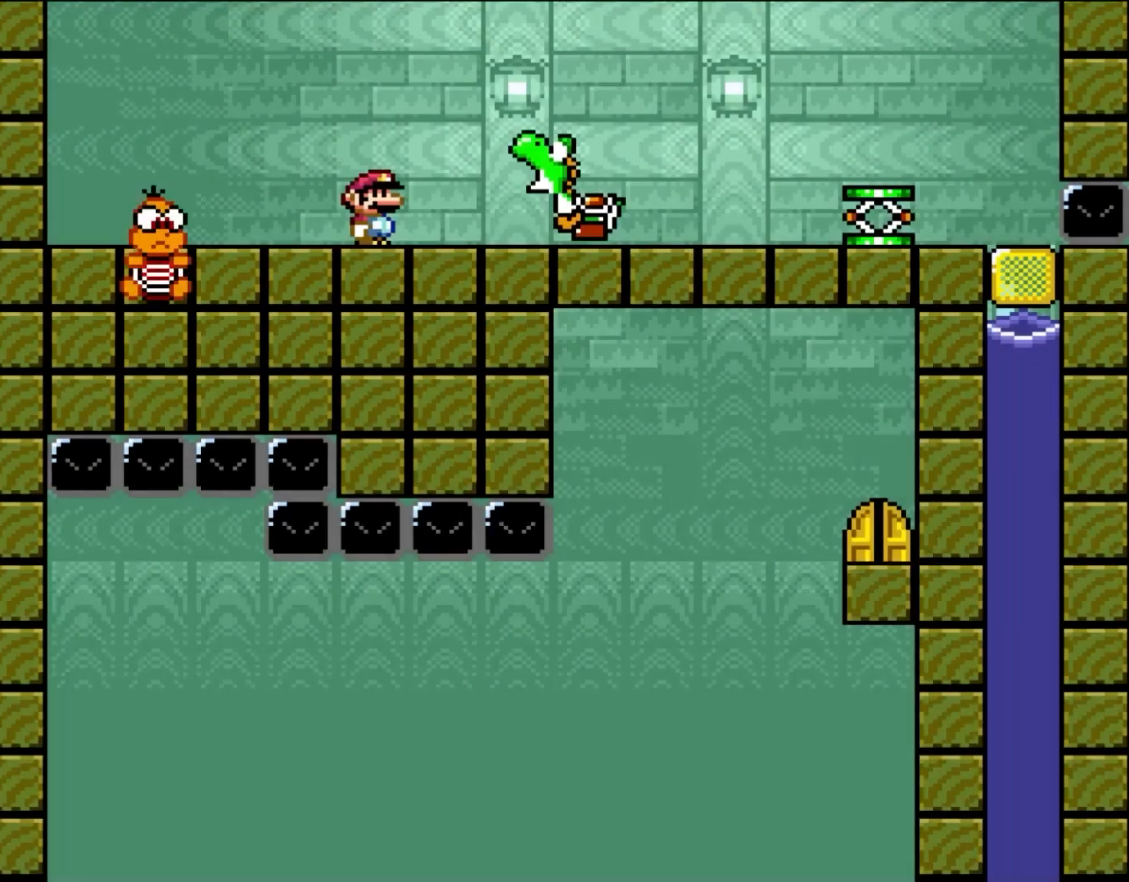
{"buttons": [], "events": []}
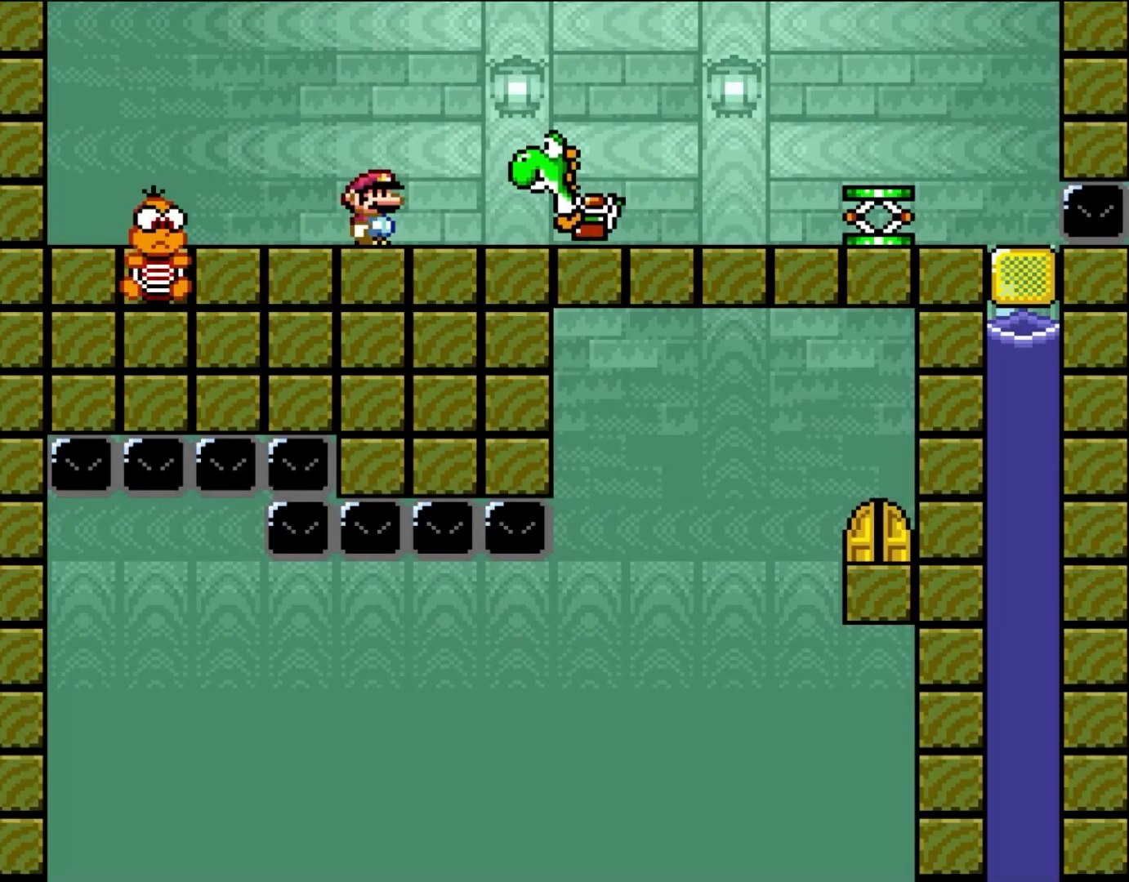
{"buttons": [], "events": []}
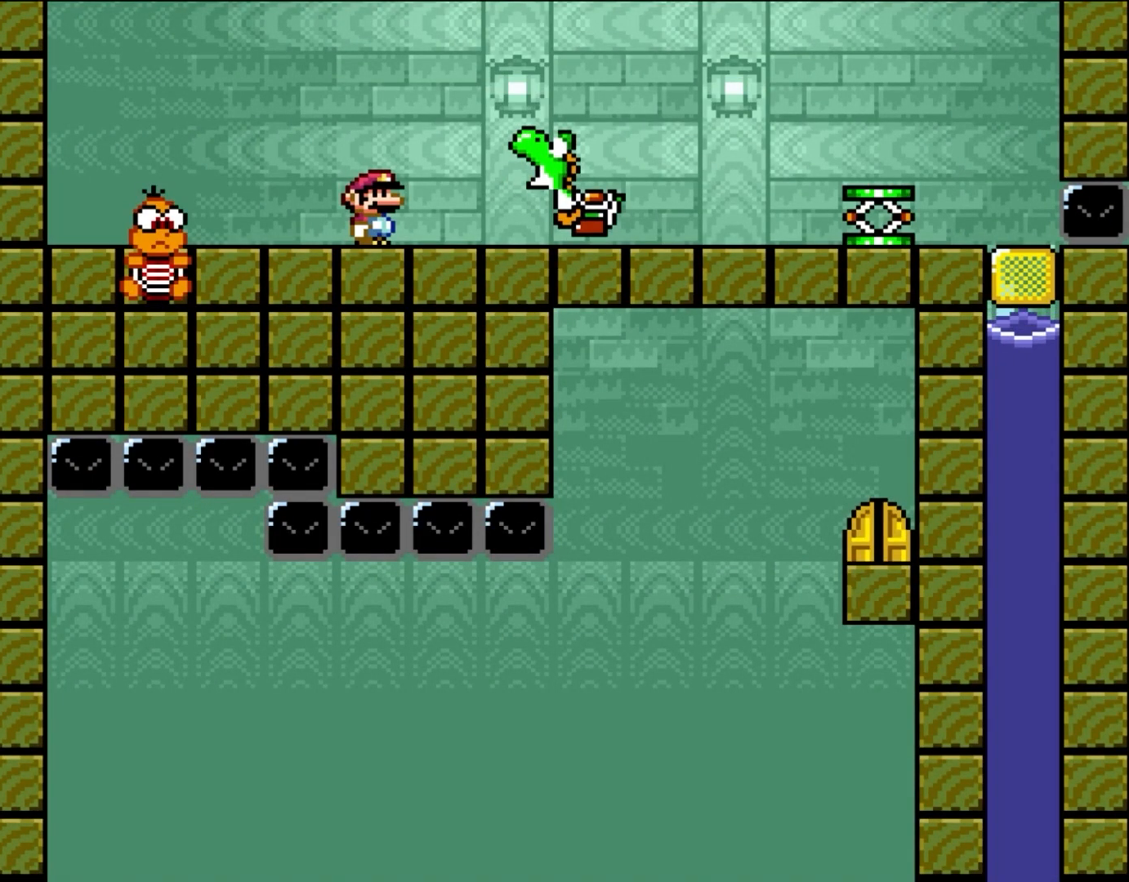
{"buttons": ["Y"], "events": [[267, "Y", "down"]]}
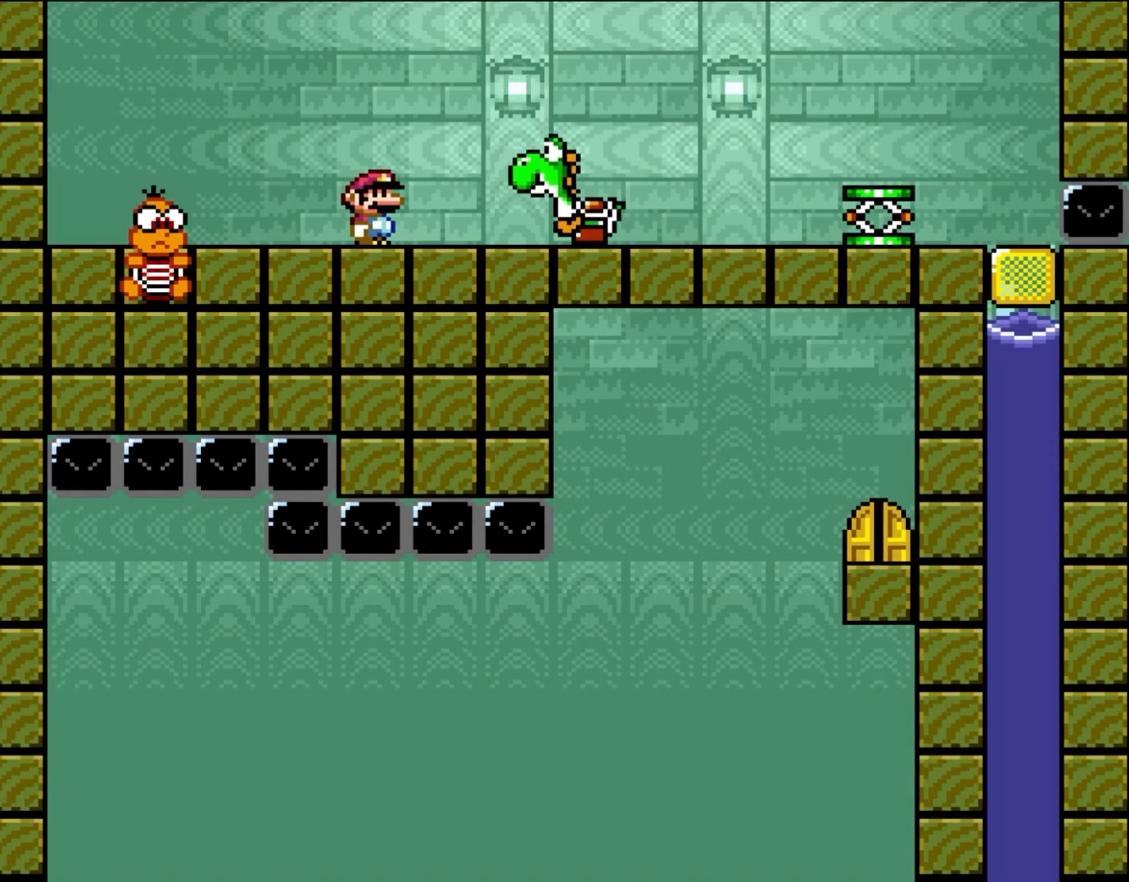
{"buttons": ["Y"], "events": []}
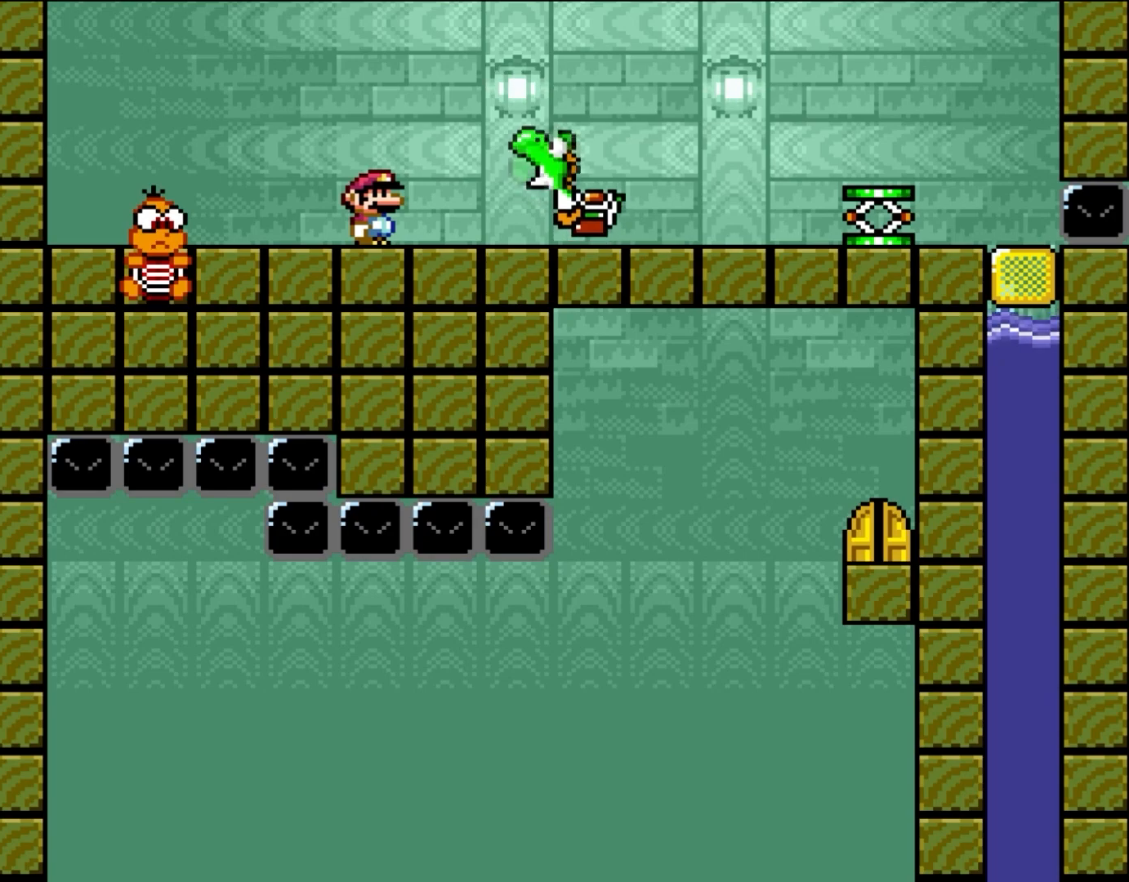
{"buttons": ["Y"], "events": []}
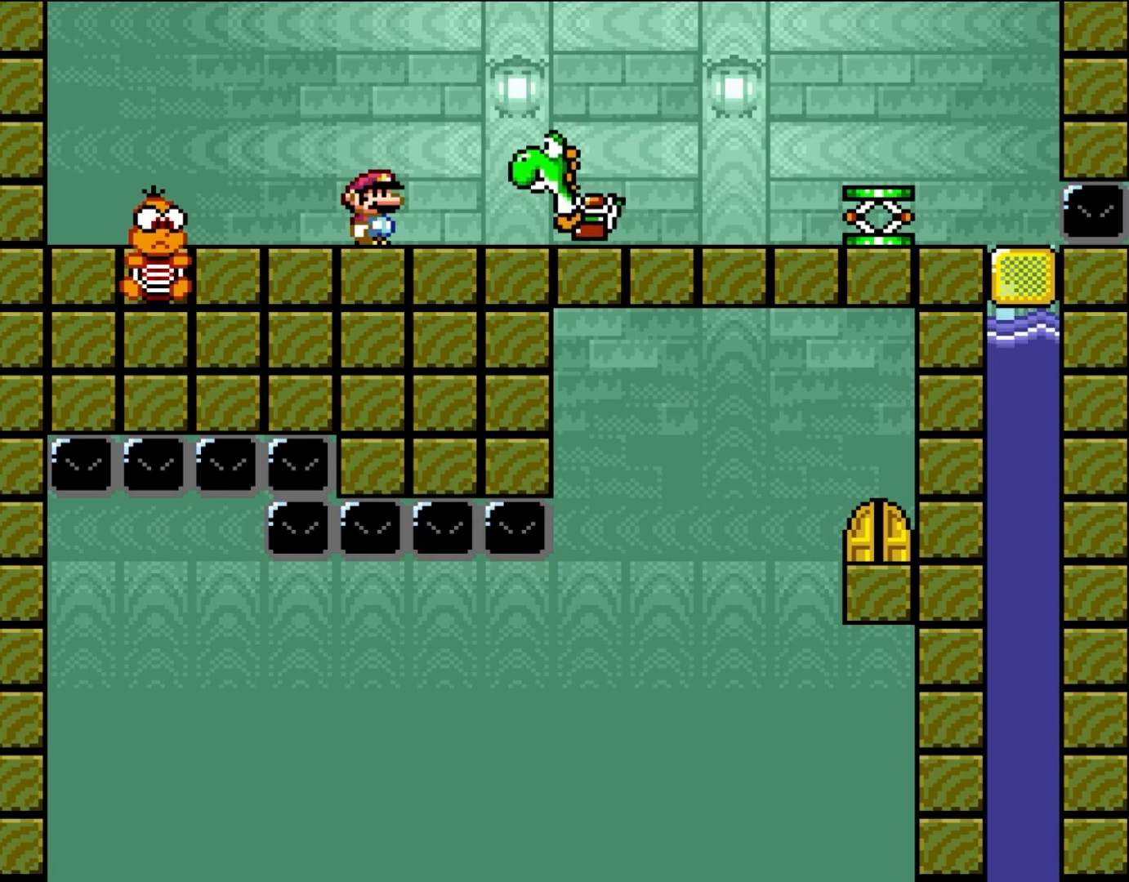
{"buttons": ["Y"], "events": []}
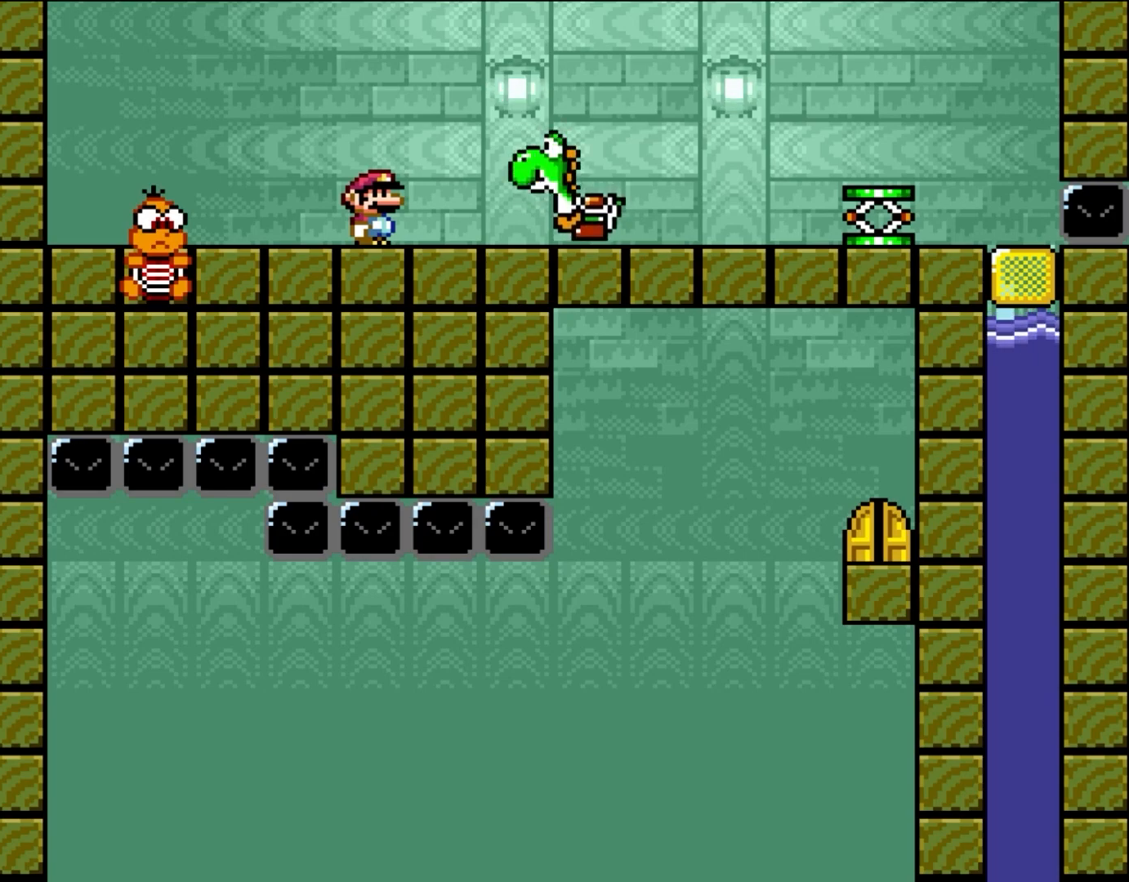
{"buttons": ["Y"], "events": []}
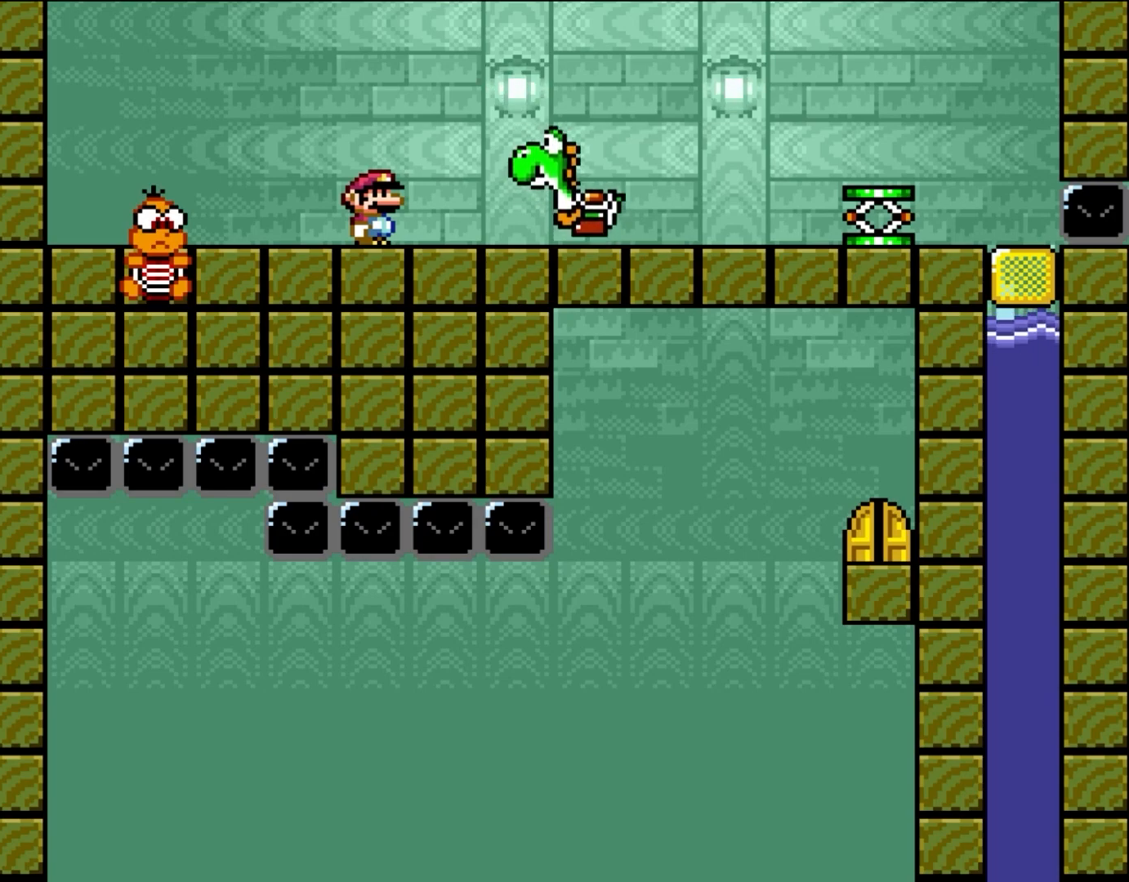
{"buttons": ["Y"], "events": []}
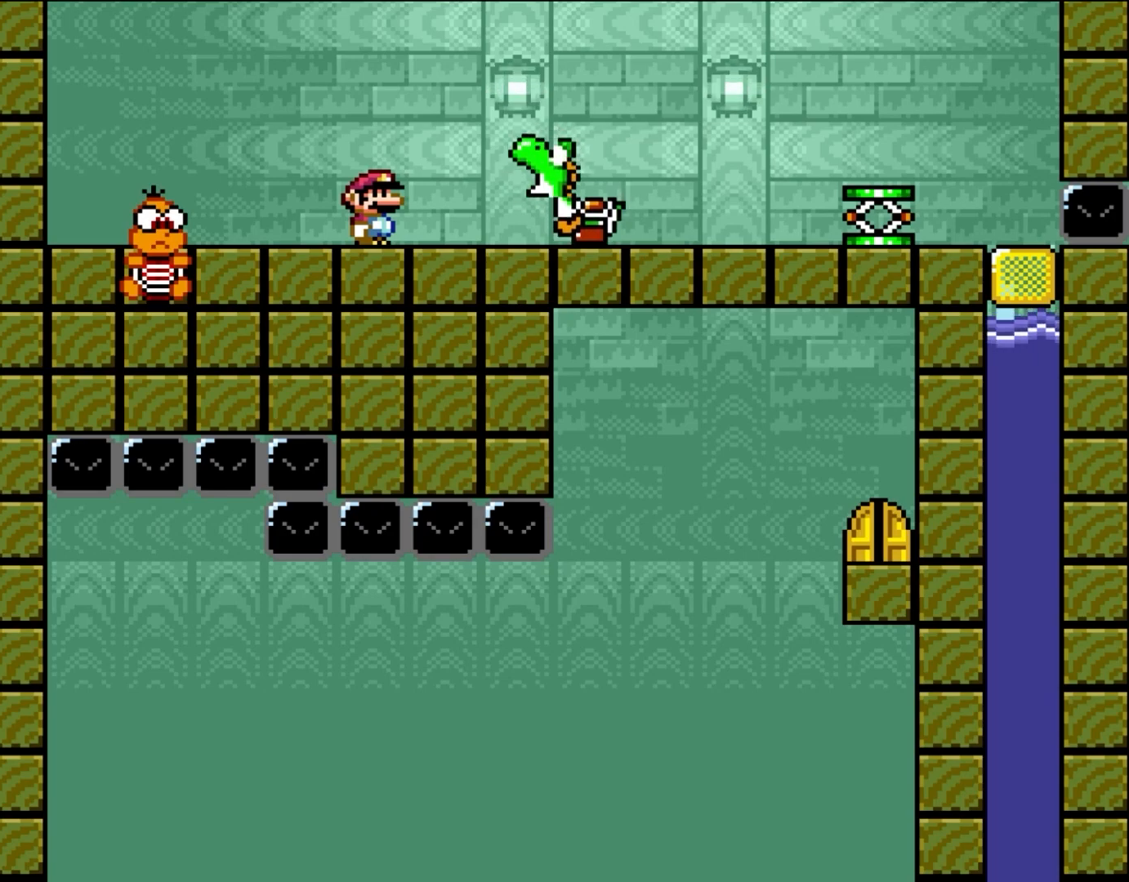
{"buttons": ["B", "Y", "DPAD_RIGHT"], "events": [[333, "DPAD_RIGHT", "down"], [467, "B", "down"]]}
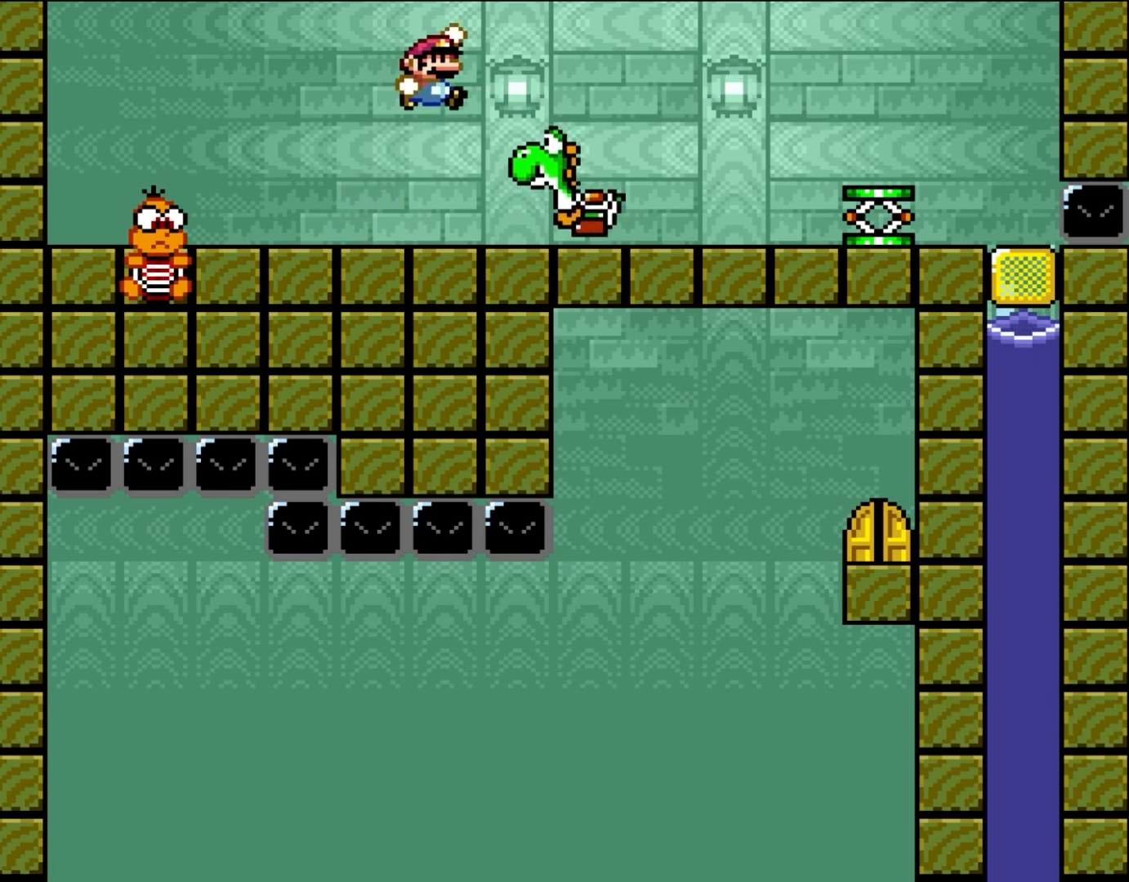
{"buttons": ["Y"], "events": [[33, "DPAD_RIGHT", "up"], [133, "B", "up"]]}
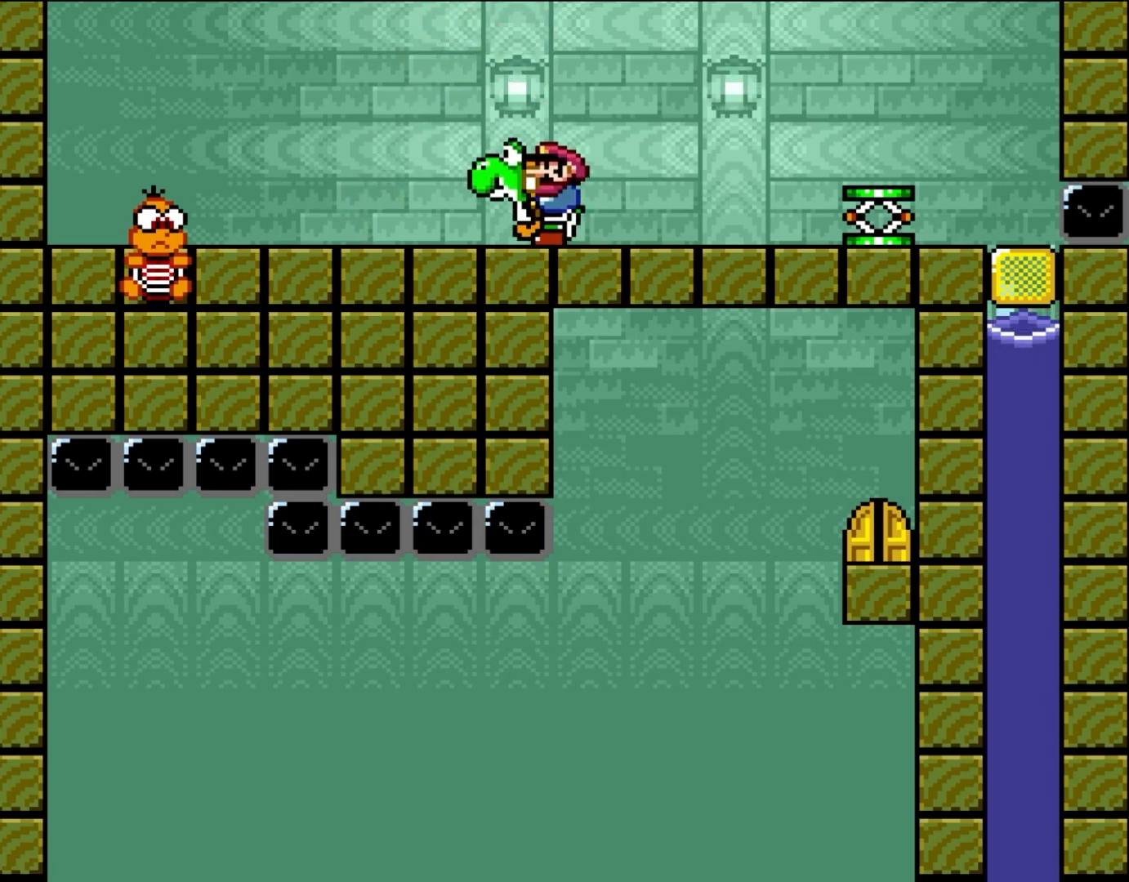
{"buttons": ["B", "Y"], "events": [[67, "B", "down"]]}
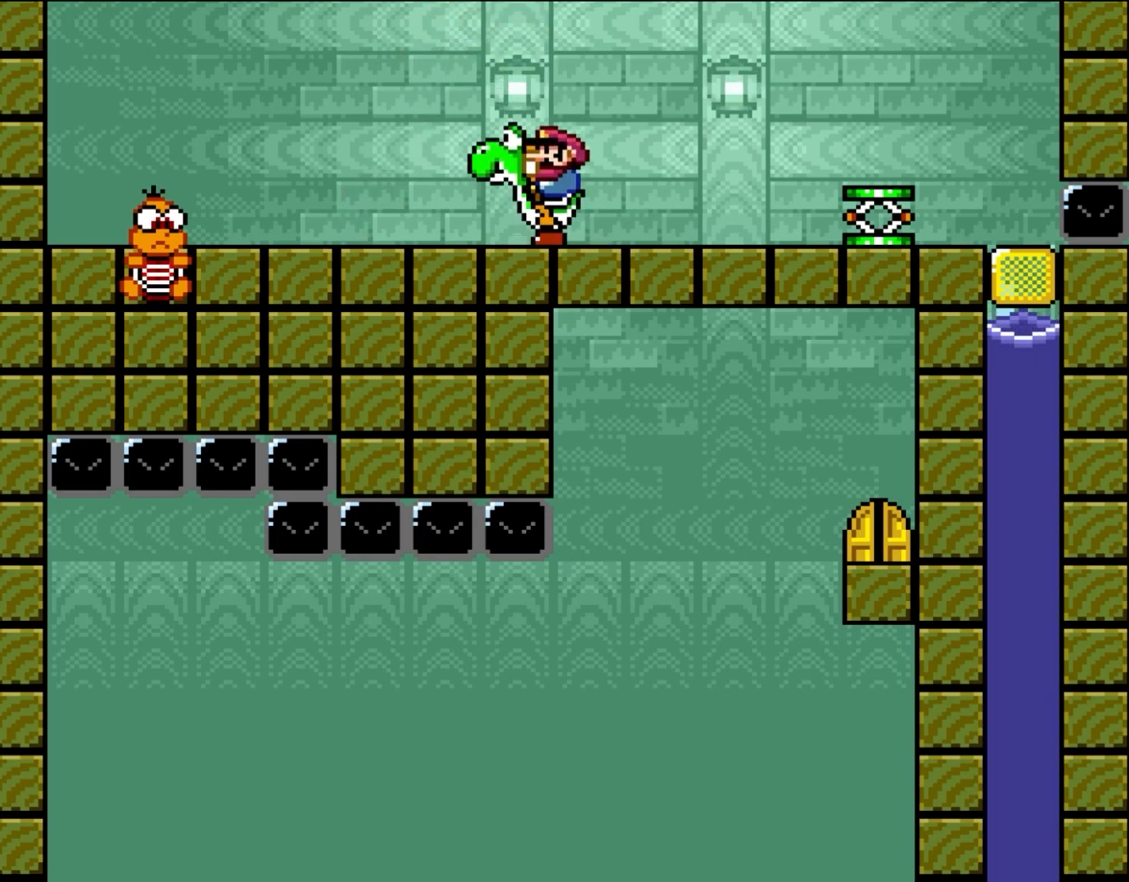
{"buttons": ["Y"], "events": [[67, "B", "up"]]}
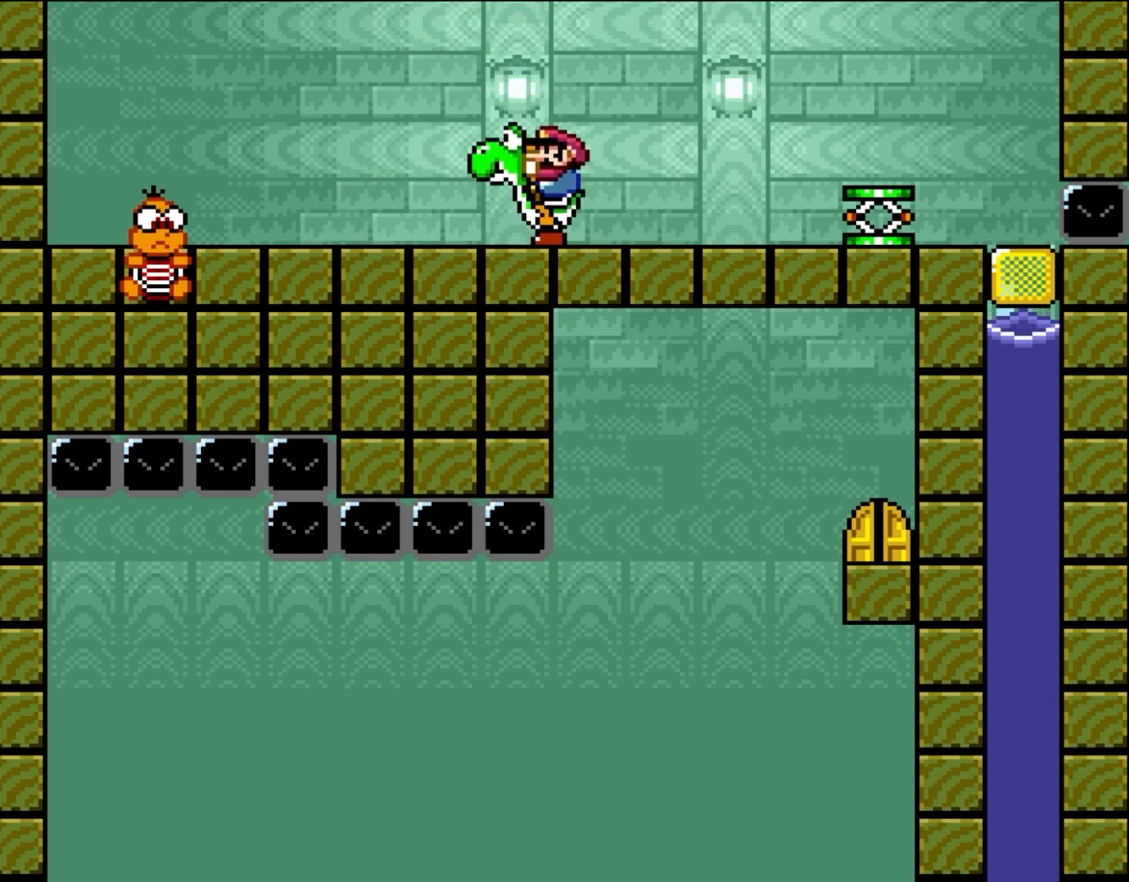
{"buttons": ["Y"], "events": []}
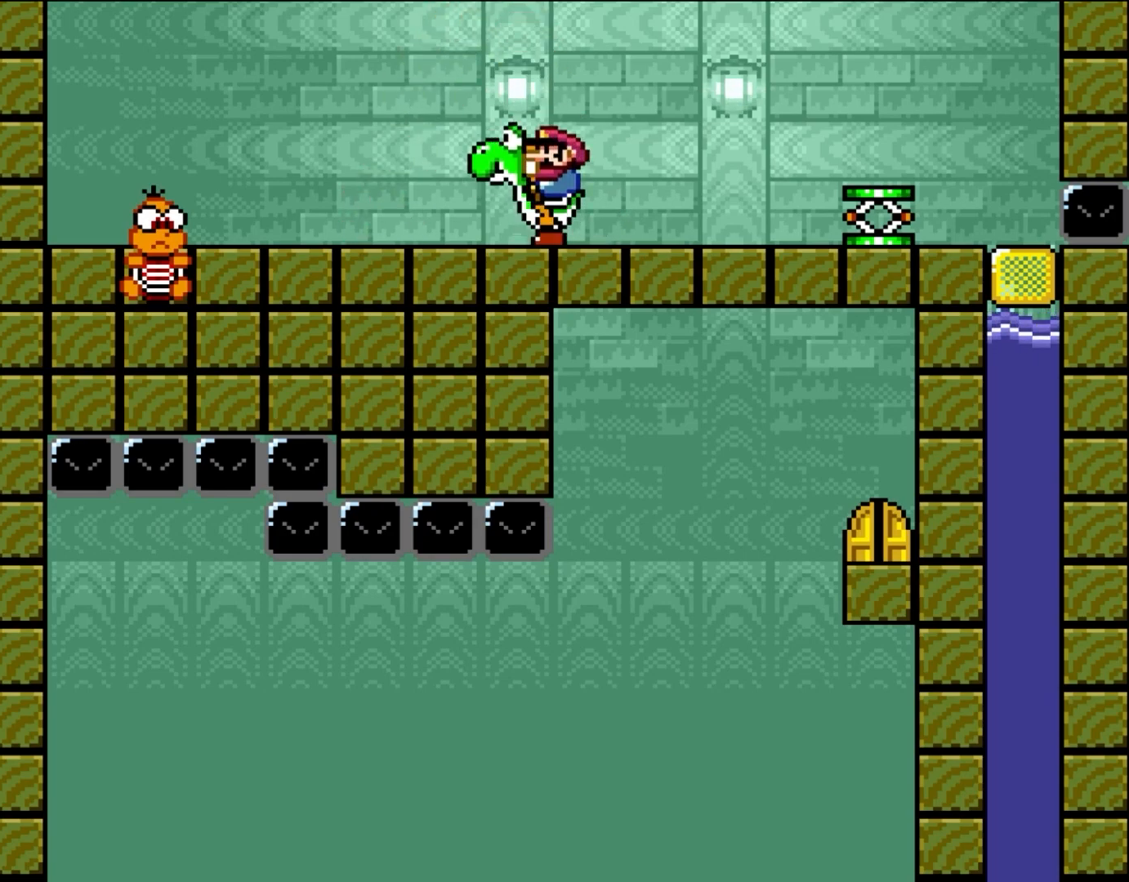
{"buttons": ["Y"], "events": []}
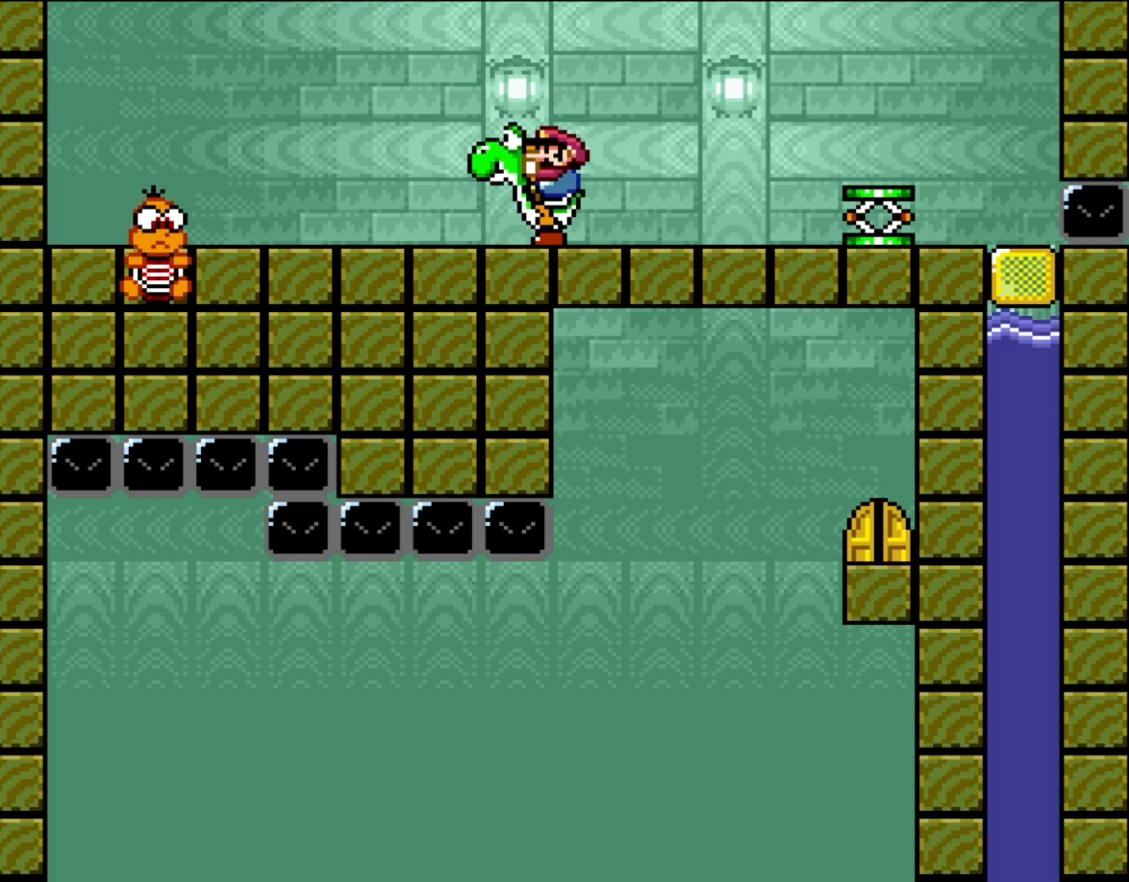
{"buttons": ["Y"], "events": []}
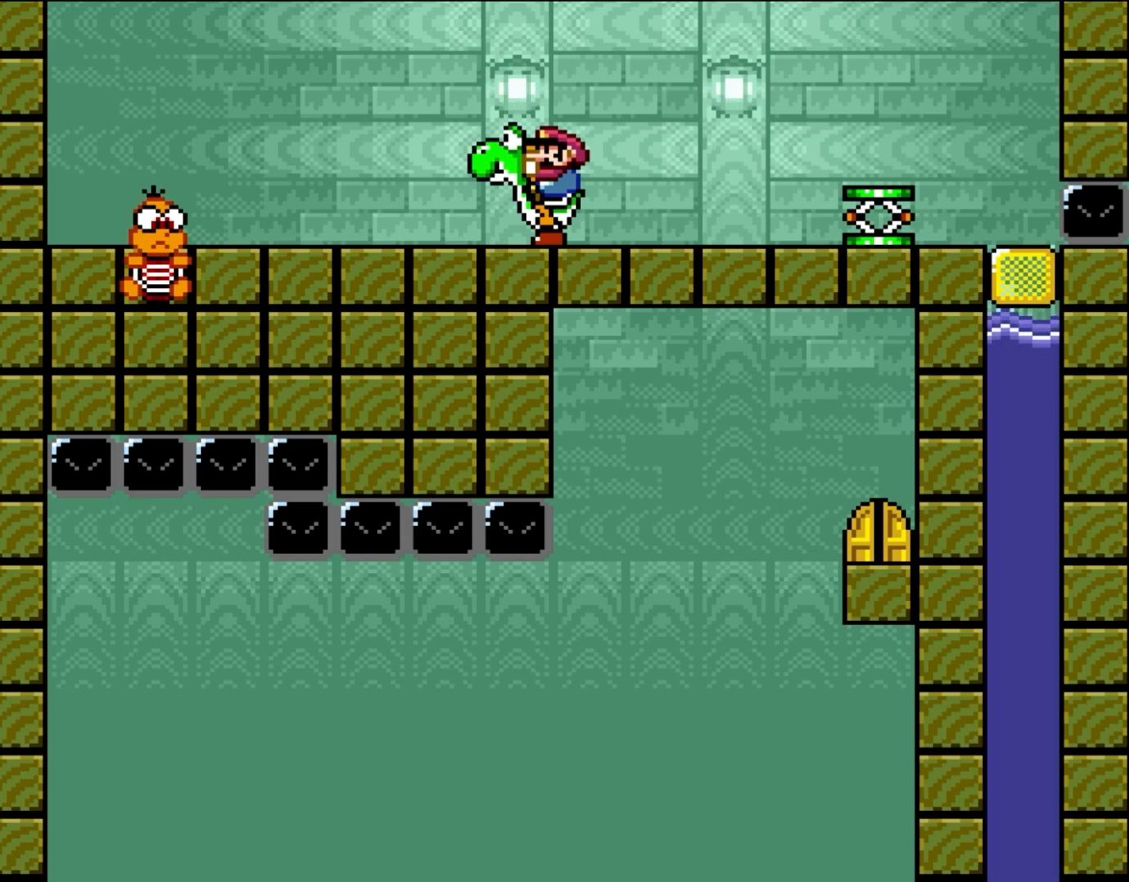
{"buttons": ["Y"], "events": []}
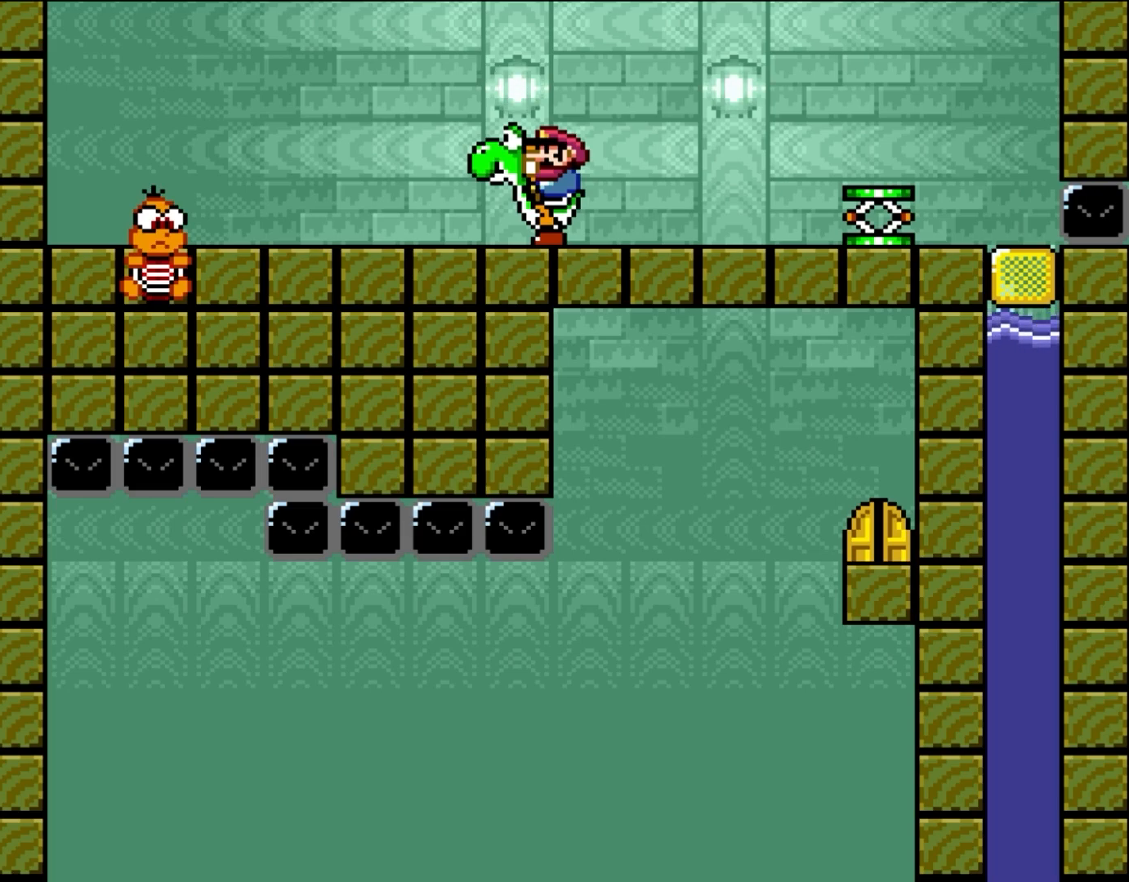
{"buttons": ["Y"], "events": []}
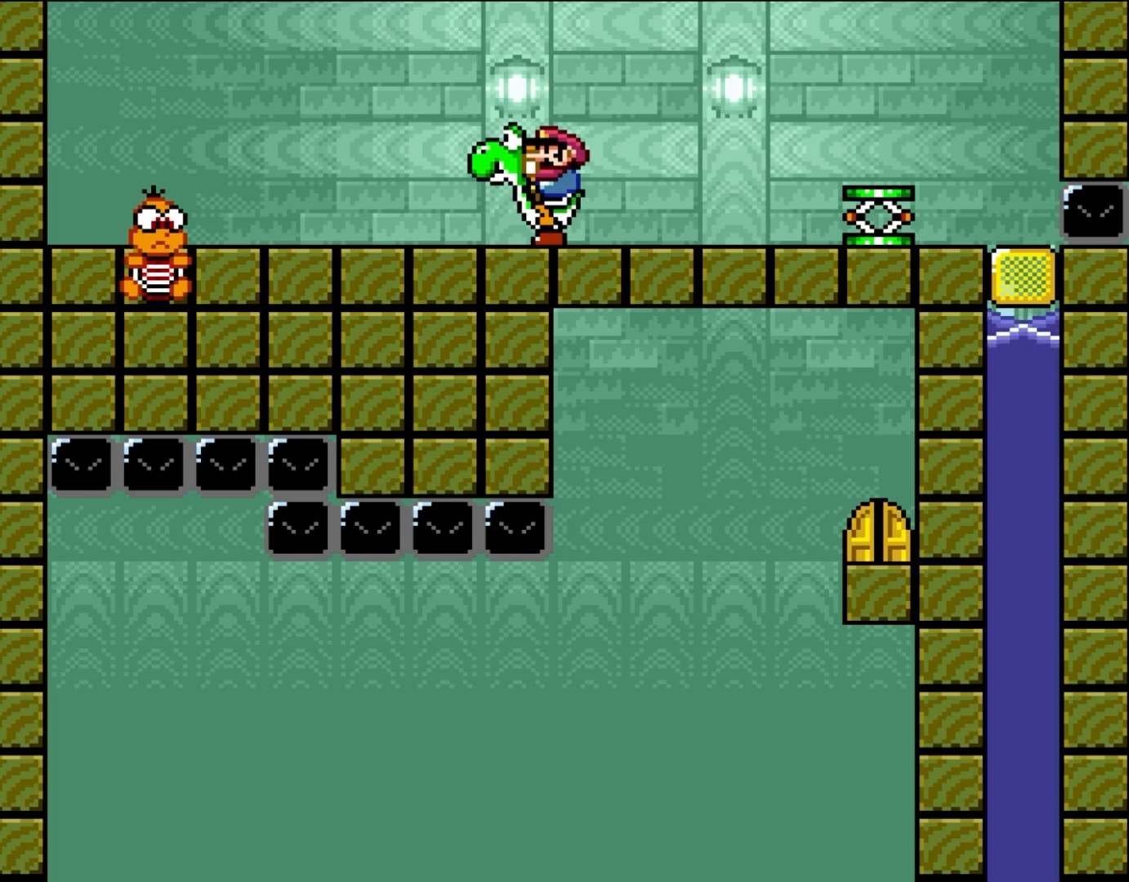
{"buttons": ["Y"], "events": []}
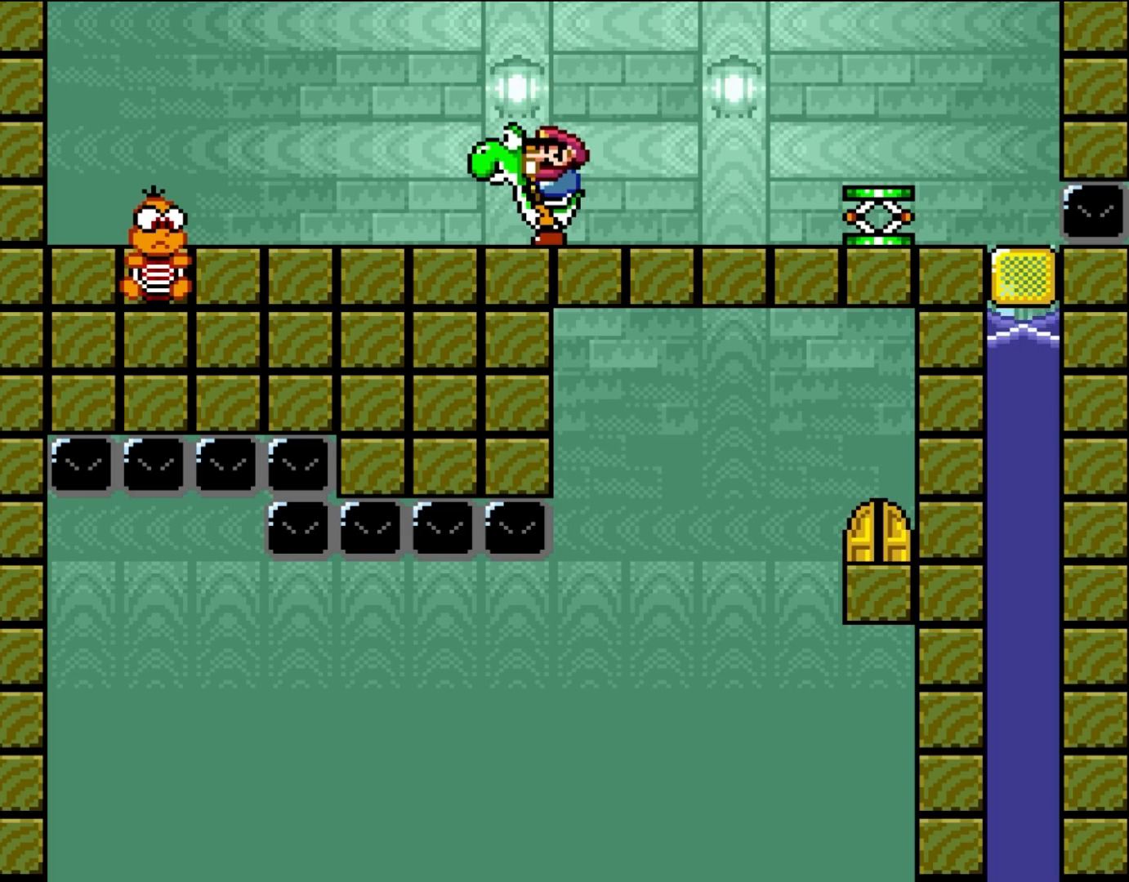
{"buttons": ["Y"], "events": []}
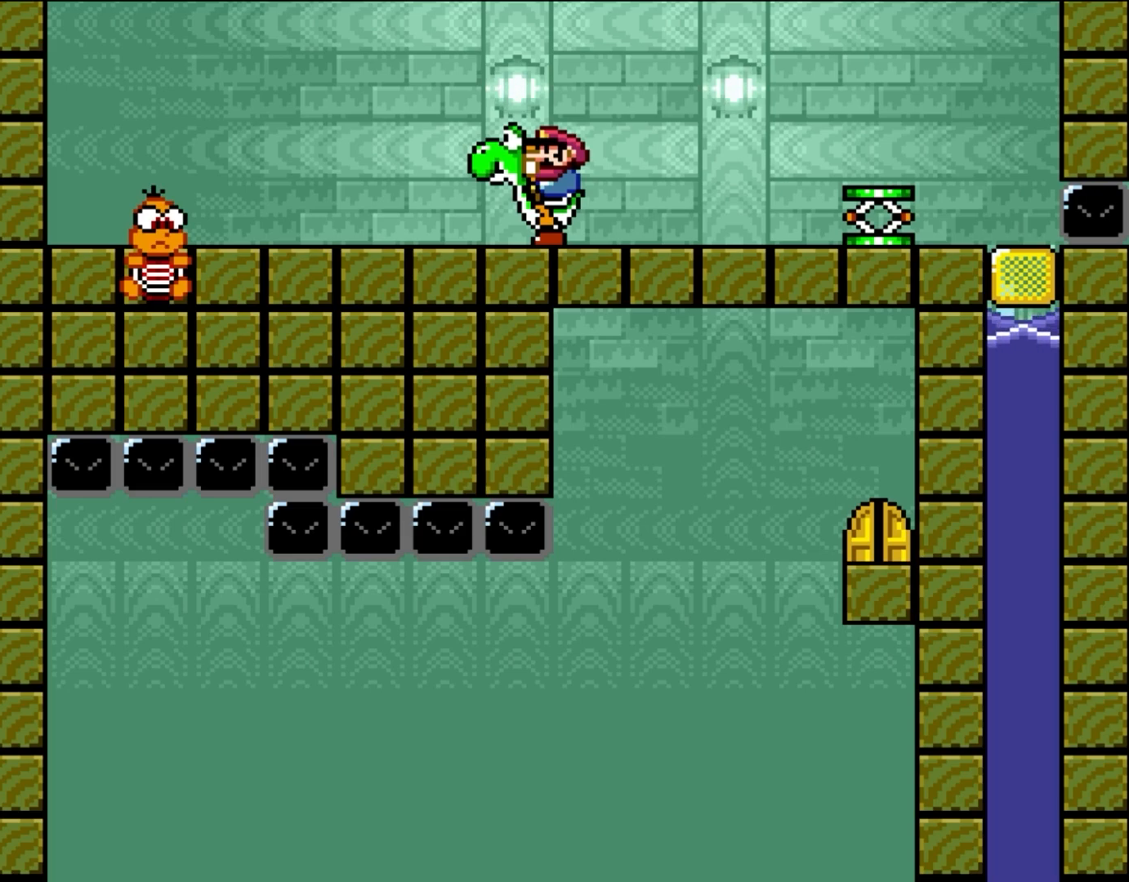
{"buttons": ["Y"], "events": []}
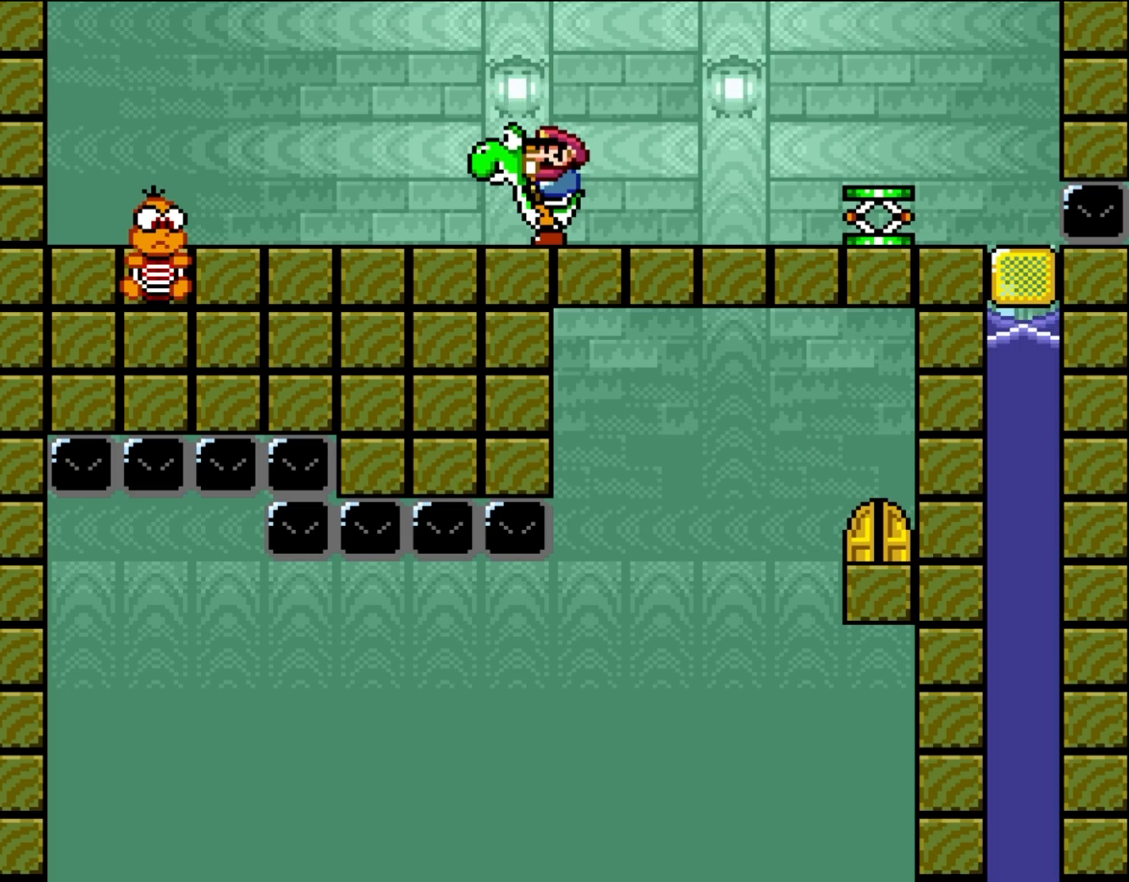
{"buttons": ["Y"], "events": []}
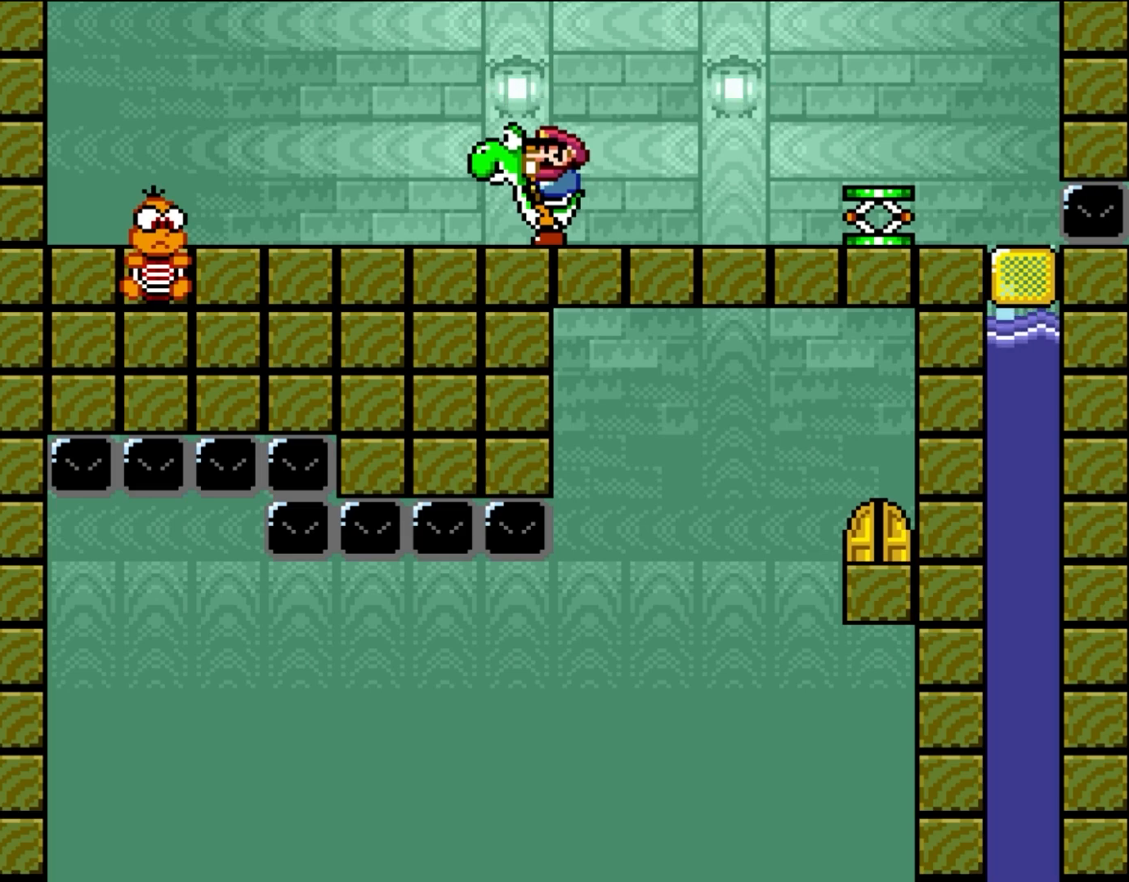
{"buttons": ["Y"], "events": []}
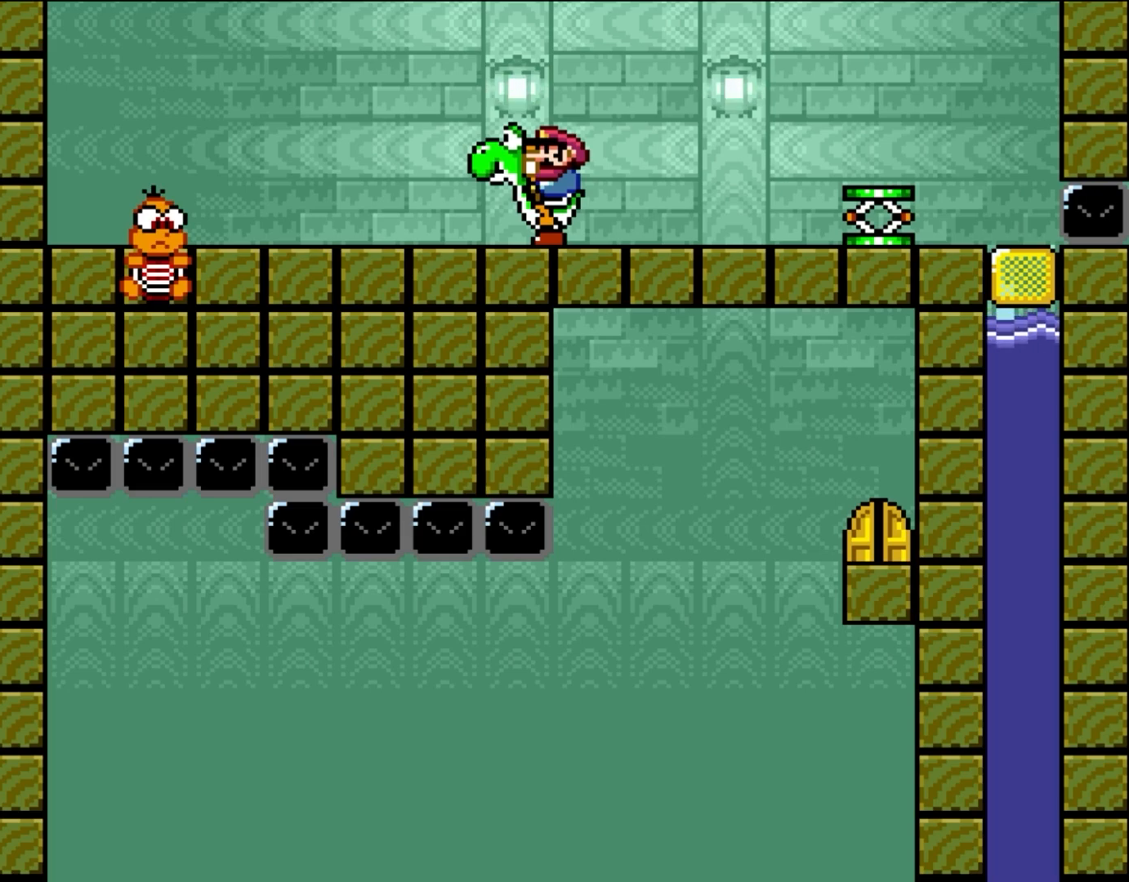
{"buttons": ["Y"], "events": []}
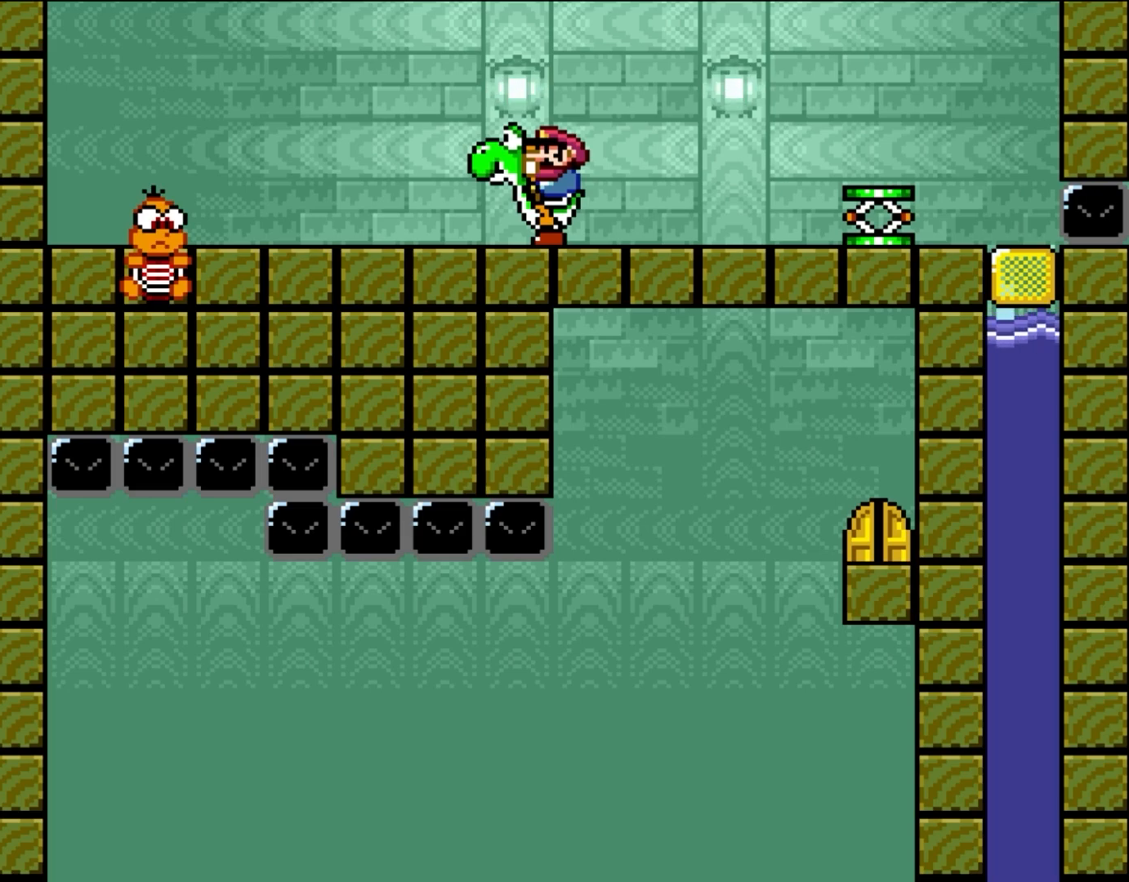
{"buttons": ["Y"], "events": []}